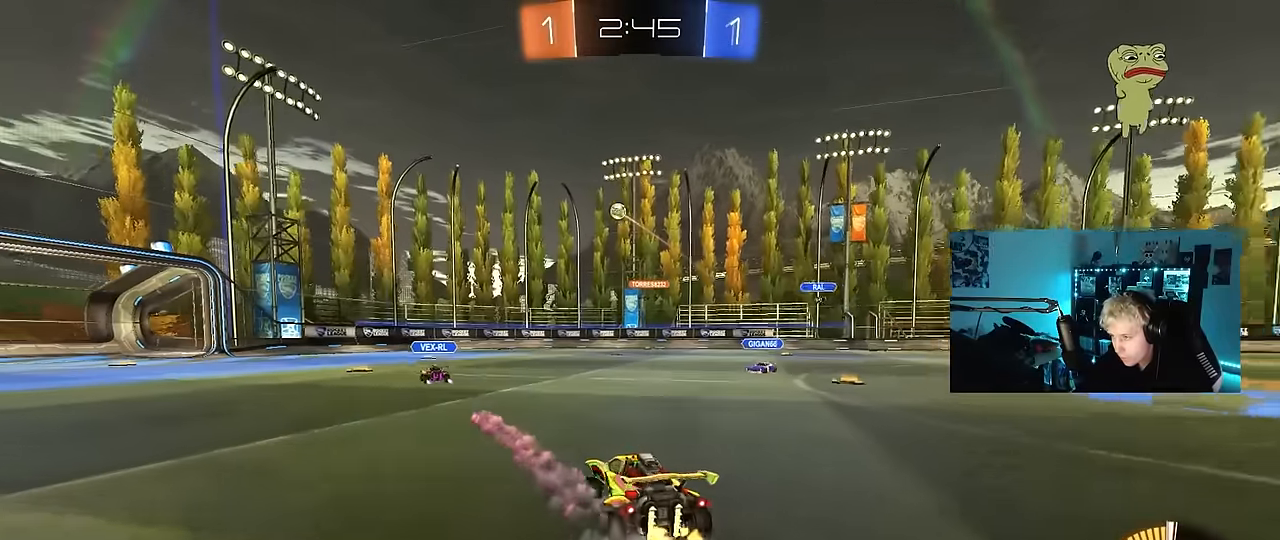
Gameplay with keyboard and mouse; each line is a JSON object with the keys and mouse buttons held at the frame after it. "events" lists presses ("down") and releases ("up") of "1", "2", "3", "4", "5", "a", "alt", "c", "caps_lock", "ctrl", "d", "e", "f", "g", "q", "r", "s", "shift", "space", "t", "tab", "v", "w", "x", "z", "mouse_left", "mouse_wheel" and "mouse_right" between this image and that frame as [ms after this image, input, new state], when the widget could be followed in between. "mouse_left", "mouse_wheel", "mouse_right" = the "left", "wheel", "right" buttons of the "mouse" list. No other keys are recorded. "wheel" means that the mouse wheel is clicked or scrolled. "mouse_move" is the direction in which the mouse moves at that frame (one of eight, or "still"), when it could be read.
{"keys": ["d"], "mouse": [], "mouse_move": "still", "events": [[100, "a", "up"], [100, "w", "up"], [200, "s", "down"], [283, "d", "down"], [333, "s", "up"]]}
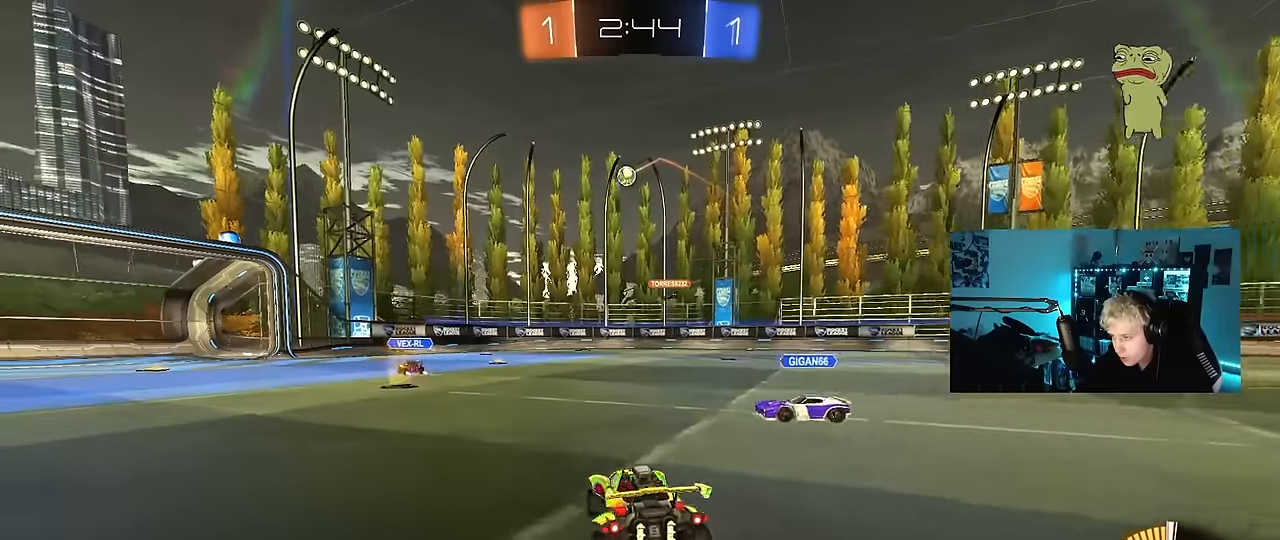
{"keys": ["a"], "mouse": [], "mouse_move": "still", "events": [[33, "d", "up"], [67, "mouse_left", "down"], [67, "w", "down"], [267, "mouse_left", "up"], [350, "w", "up"], [400, "a", "down"]]}
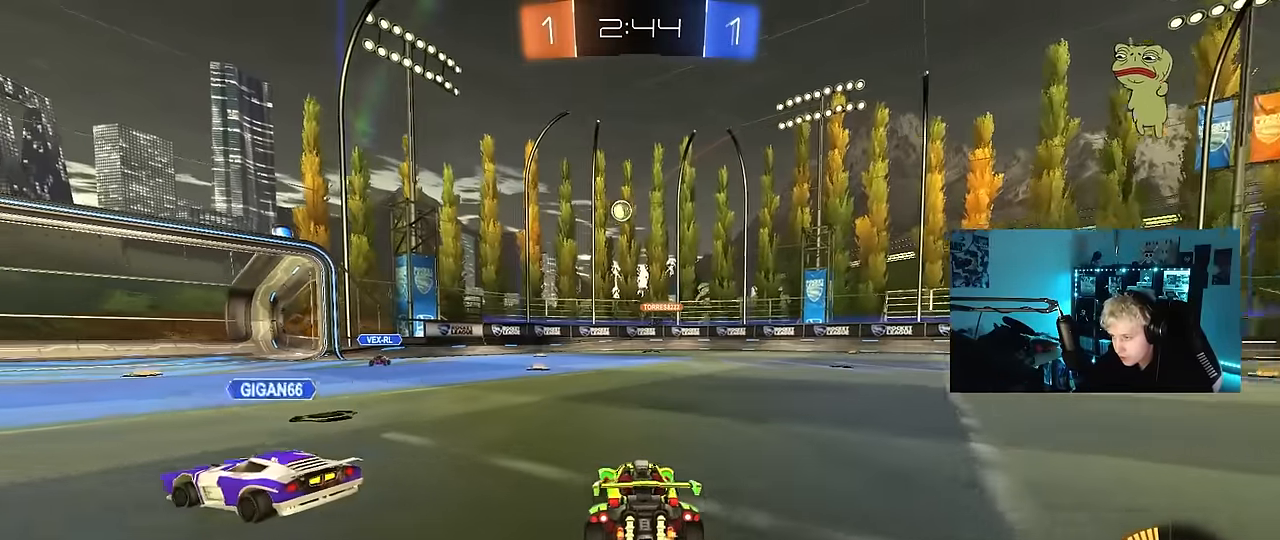
{"keys": ["a"], "mouse": [], "mouse_move": "still", "events": []}
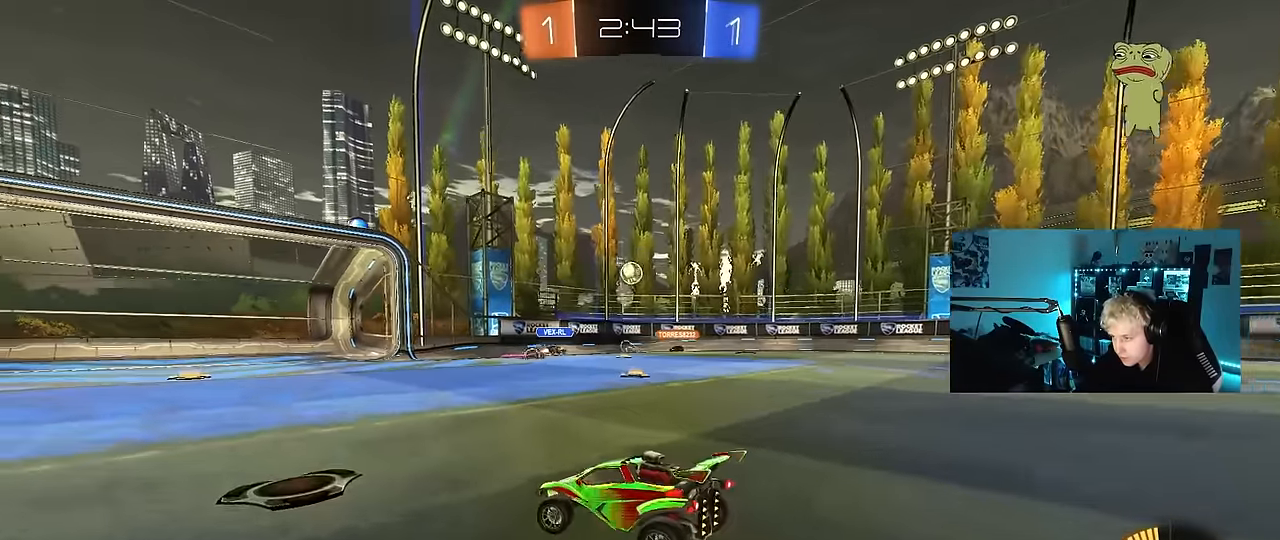
{"keys": ["a", "w"], "mouse": [], "mouse_move": "still", "events": [[67, "a", "up"], [67, "w", "down"], [200, "a", "down"], [383, "shift", "down"], [483, "shift", "up"]]}
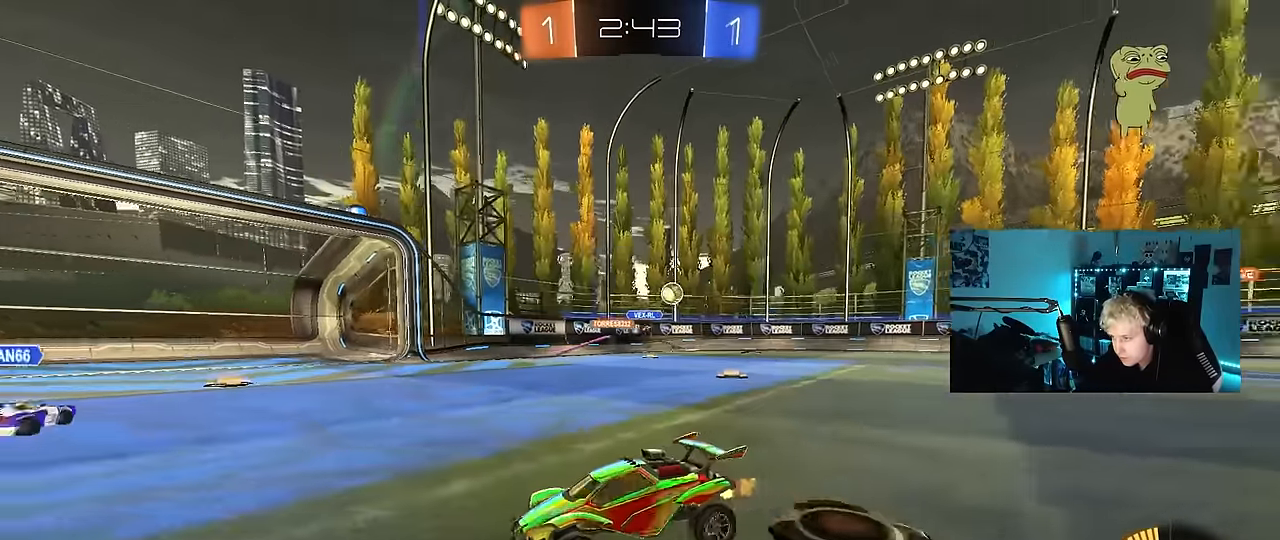
{"keys": ["a", "w"], "mouse": [], "mouse_move": "still", "events": [[167, "shift", "down"], [267, "shift", "up"]]}
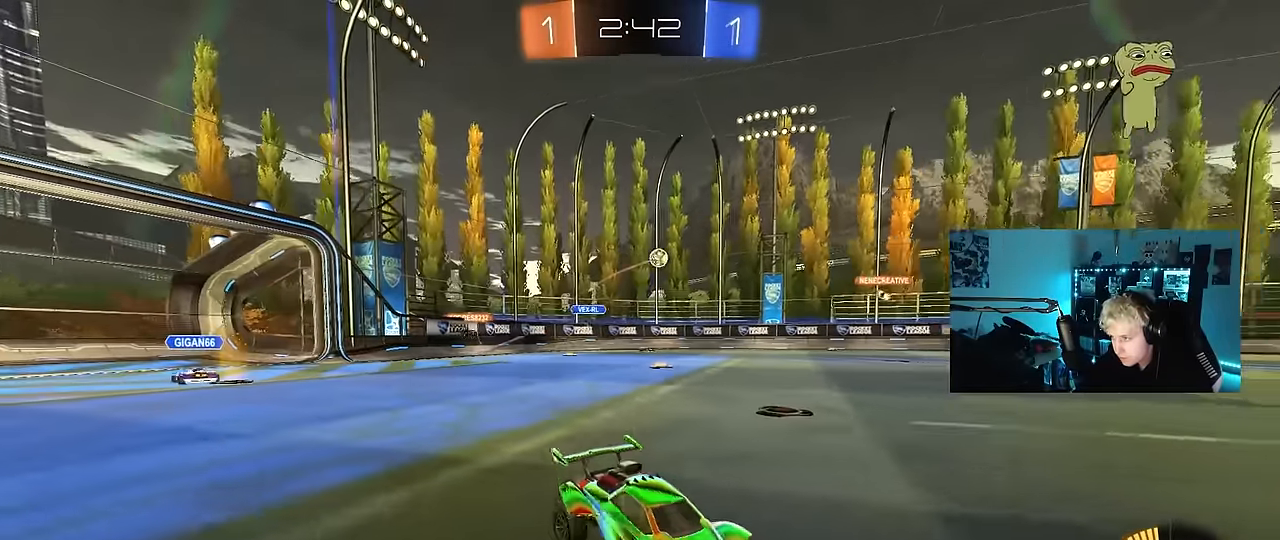
{"keys": ["a", "w"], "mouse": [], "mouse_move": "still", "events": [[283, "shift", "down"], [467, "shift", "up"]]}
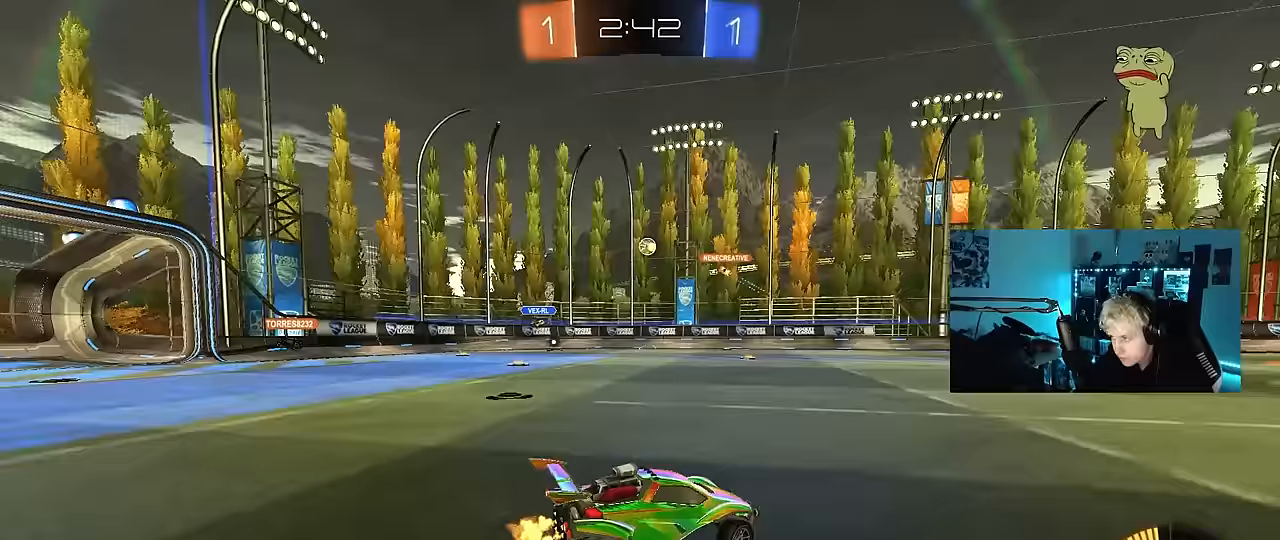
{"keys": ["a", "w"], "mouse": [], "mouse_move": "still", "events": [[150, "a", "up"], [333, "a", "down"]]}
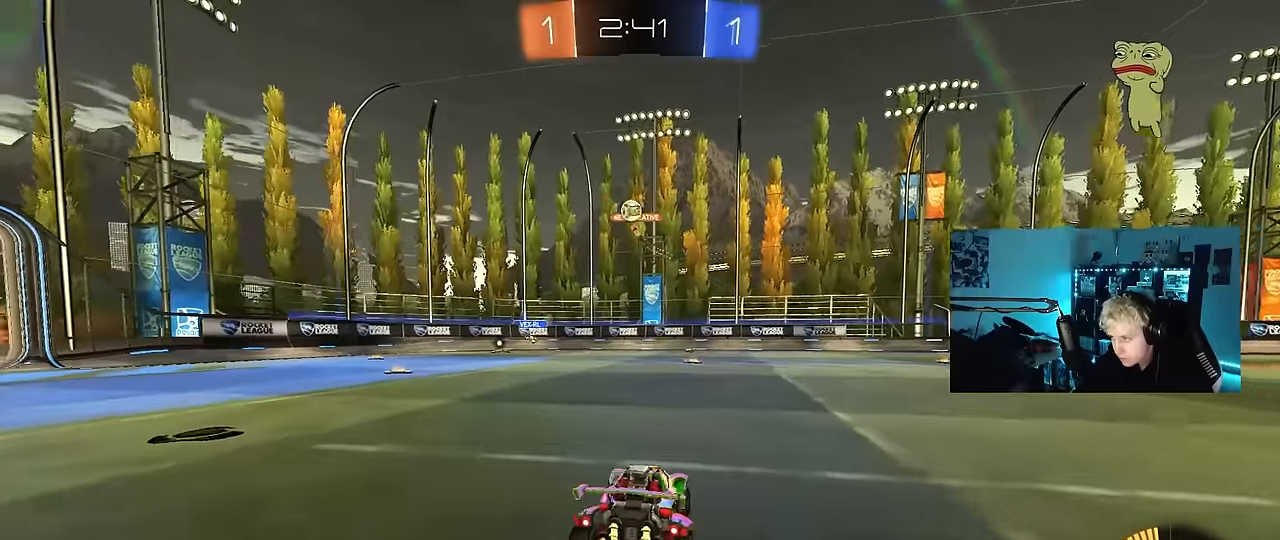
{"keys": ["d"], "mouse": [], "mouse_move": "still", "events": [[167, "w", "up"], [217, "s", "down"], [400, "a", "up"], [400, "s", "up"], [450, "d", "down"]]}
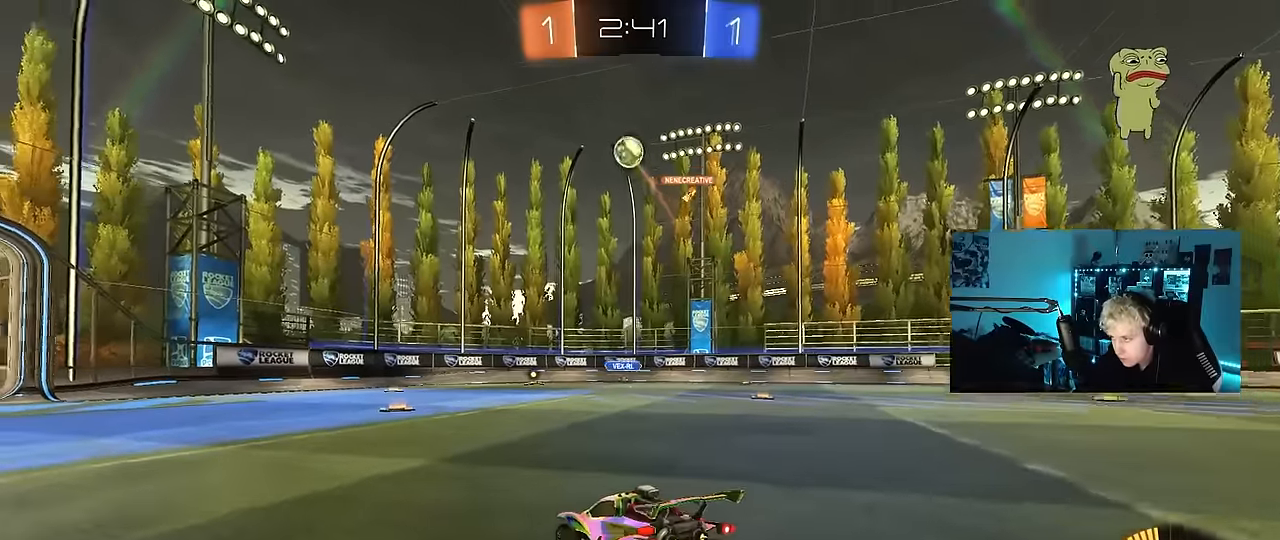
{"keys": ["d", "w"], "mouse": [], "mouse_move": "still", "events": [[50, "w", "down"], [83, "mouse_left", "down"], [183, "shift", "down"], [283, "shift", "up"], [417, "mouse_left", "up"]]}
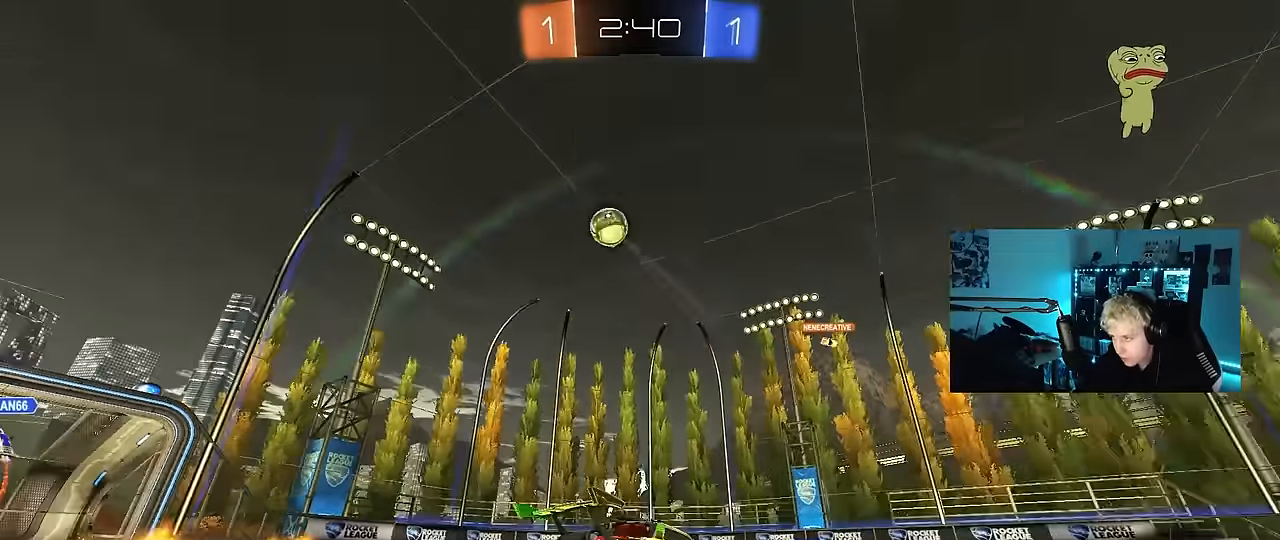
{"keys": ["w"], "mouse": [], "mouse_move": "still", "events": [[433, "d", "up"]]}
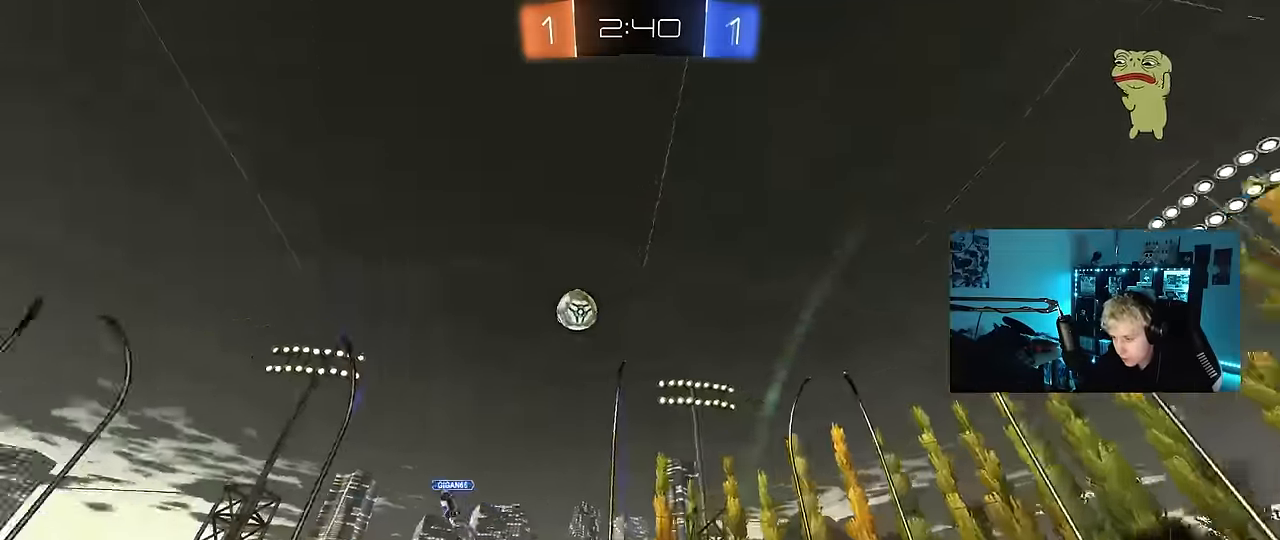
{"keys": ["w"], "mouse": ["left"], "mouse_move": "still", "events": [[67, "d", "down"], [117, "mouse_left", "down"], [350, "d", "up"]]}
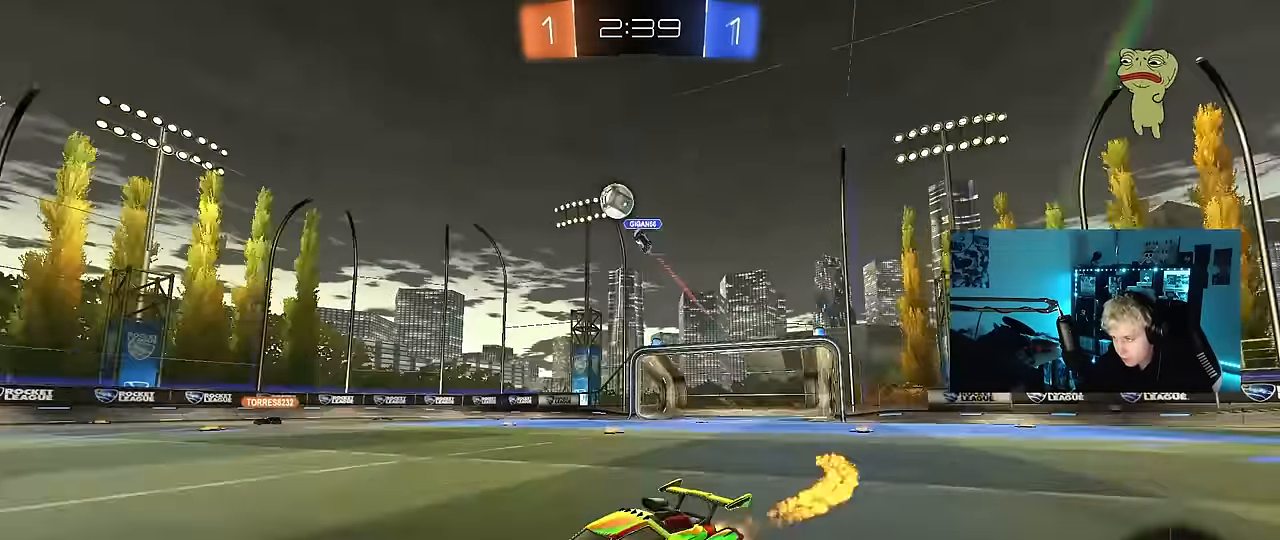
{"keys": ["a", "s", "shift"], "mouse": ["left", "right"], "mouse_move": "still", "events": [[133, "mouse_left", "up"], [233, "d", "down"], [317, "mouse_left", "down"], [317, "mouse_right", "down"], [367, "a", "down"], [367, "d", "up"], [367, "shift", "down"], [417, "mouse_right", "up"], [467, "mouse_right", "down"], [467, "s", "down"], [467, "w", "up"]]}
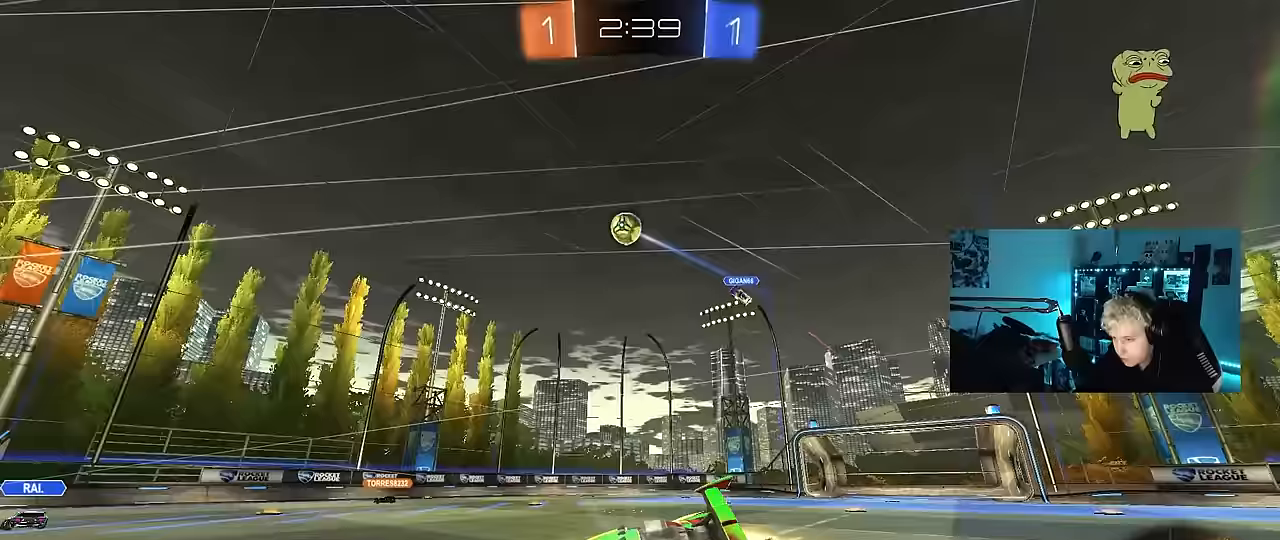
{"keys": ["a", "shift"], "mouse": [], "mouse_move": "still", "events": [[50, "mouse_left", "up"], [50, "mouse_right", "up"], [383, "s", "up"]]}
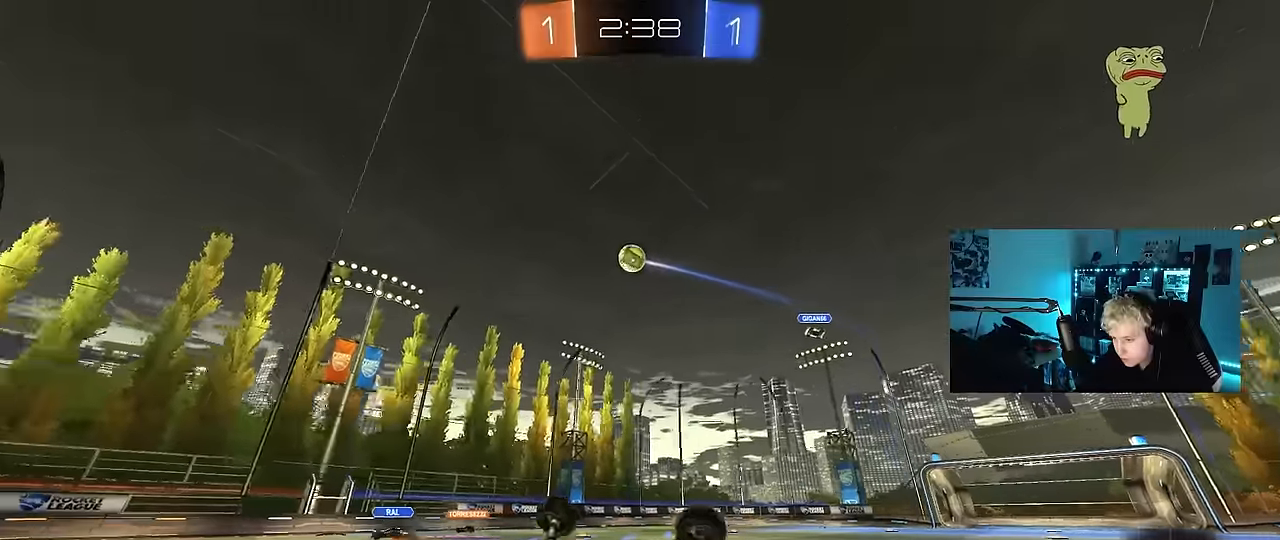
{"keys": ["a", "w"], "mouse": [], "mouse_move": "still", "events": [[33, "s", "down"], [217, "s", "up"], [267, "shift", "up"], [350, "a", "up"], [400, "w", "down"], [450, "a", "down"]]}
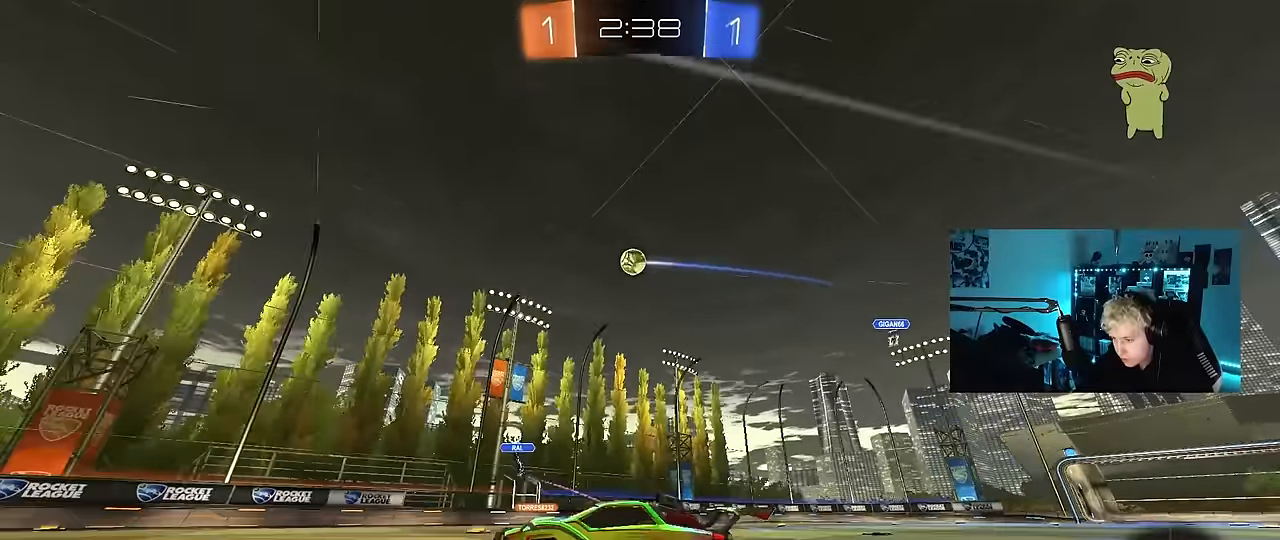
{"keys": ["w"], "mouse": [], "mouse_move": "still", "events": [[233, "a", "up"]]}
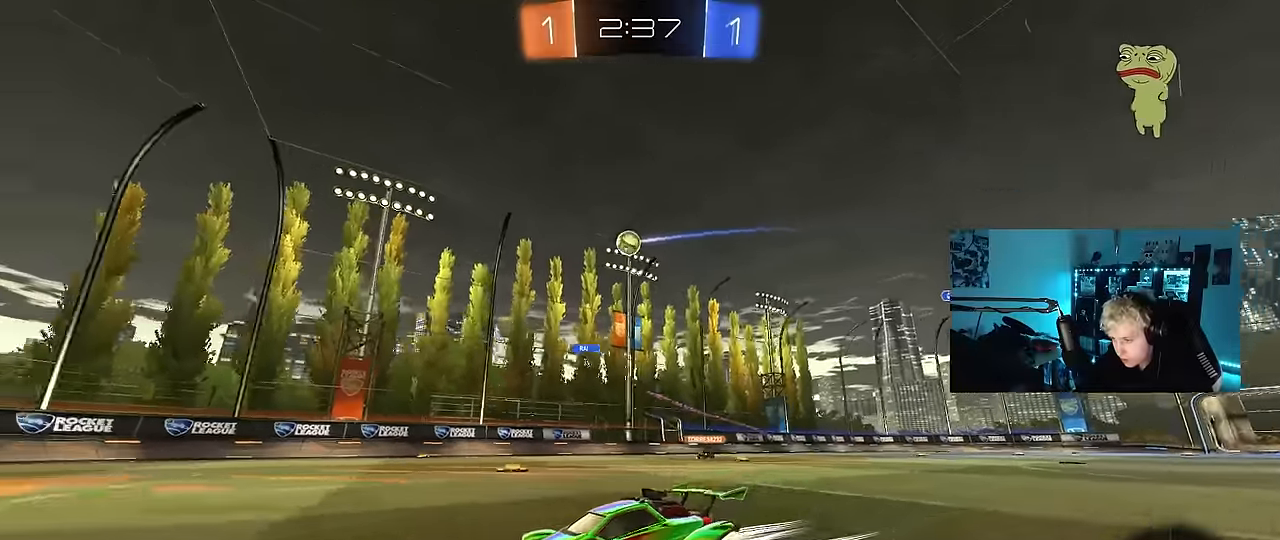
{"keys": ["w"], "mouse": [], "mouse_move": "still", "events": [[150, "d", "down"], [250, "d", "up"]]}
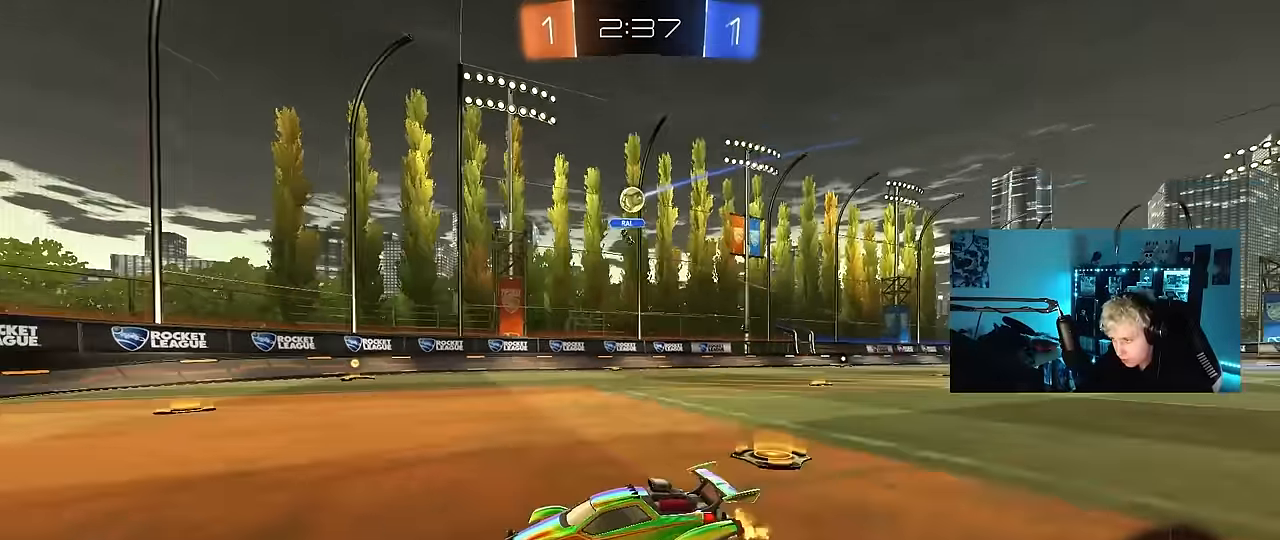
{"keys": ["w"], "mouse": [], "mouse_move": "still", "events": [[67, "d", "down"], [167, "d", "up"]]}
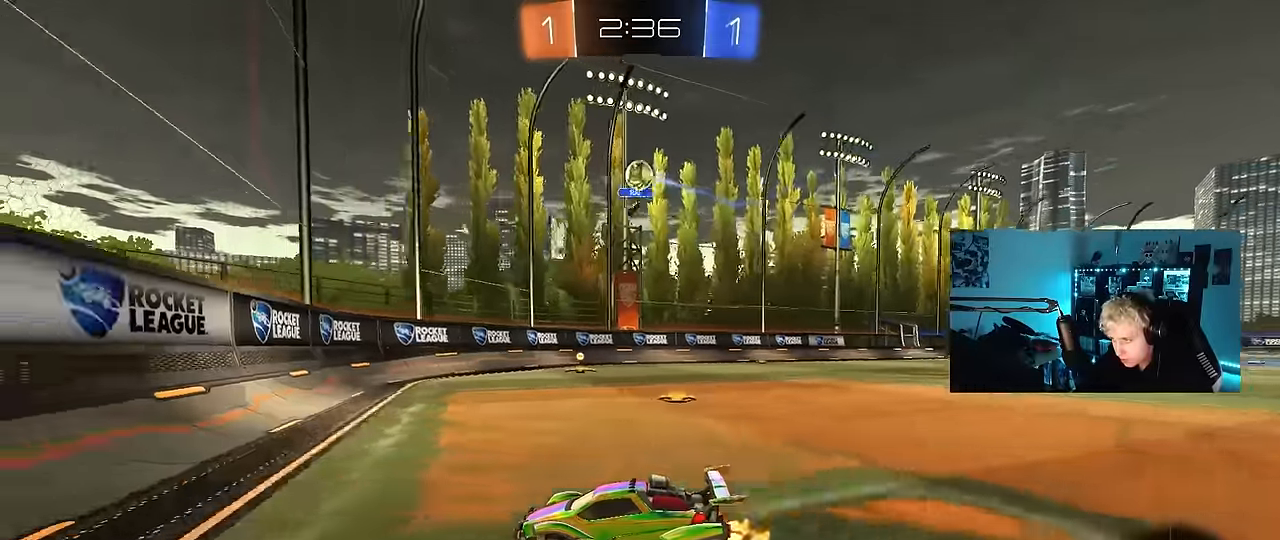
{"keys": ["d", "s"], "mouse": [], "mouse_move": "still", "events": [[417, "d", "down"], [417, "w", "up"], [467, "s", "down"]]}
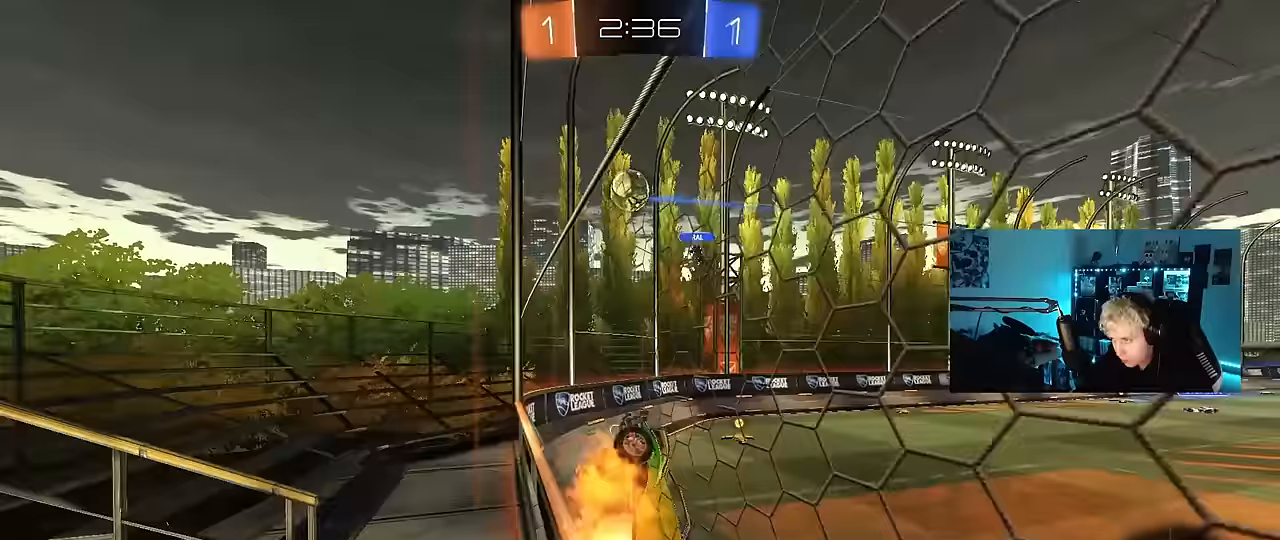
{"keys": ["a"], "mouse": ["left"], "mouse_move": "still", "events": [[17, "mouse_right", "down"], [100, "mouse_left", "down"], [150, "d", "up"], [150, "s", "up"], [150, "shift", "down"], [200, "a", "down"], [250, "mouse_right", "up"], [333, "shift", "up"], [333, "w", "down"], [483, "w", "up"]]}
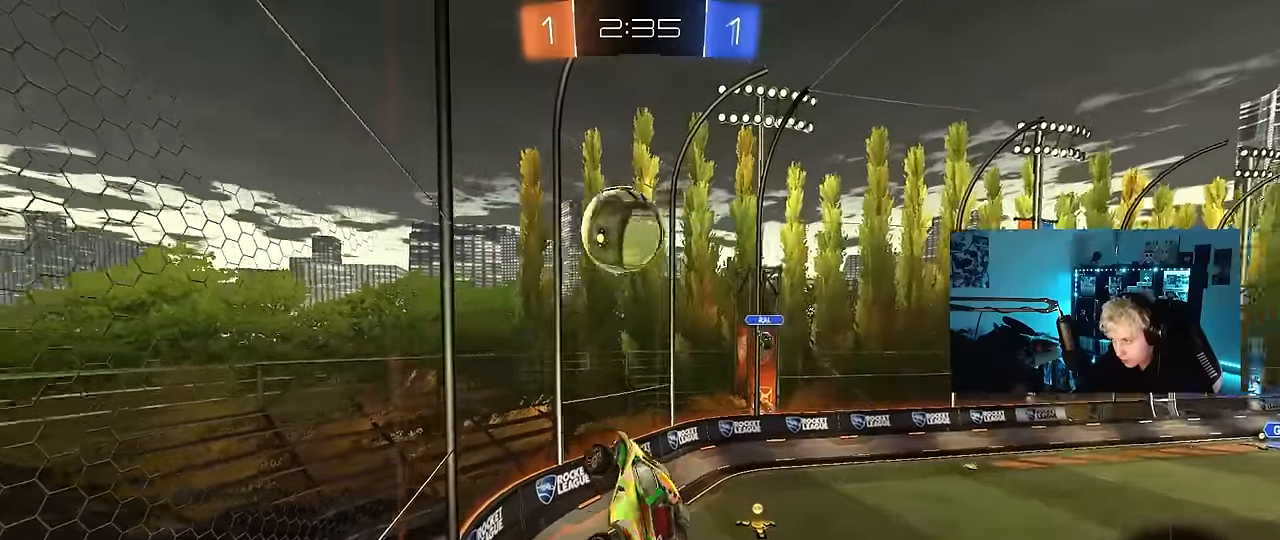
{"keys": ["a", "s", "shift"], "mouse": ["left"], "mouse_move": "still", "events": [[117, "mouse_right", "down"], [117, "w", "down"], [167, "shift", "down"], [317, "w", "up"], [350, "mouse_right", "up"], [400, "s", "down"]]}
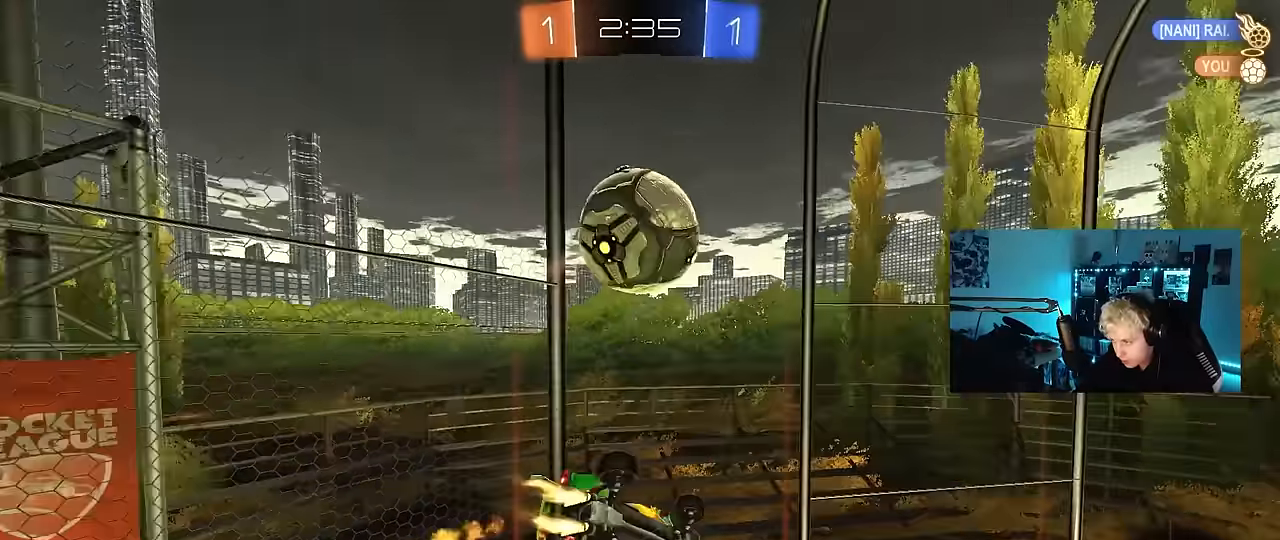
{"keys": ["s"], "mouse": ["left"], "mouse_move": "still", "events": [[50, "s", "up"], [233, "s", "down"], [283, "shift", "up"], [367, "a", "up"]]}
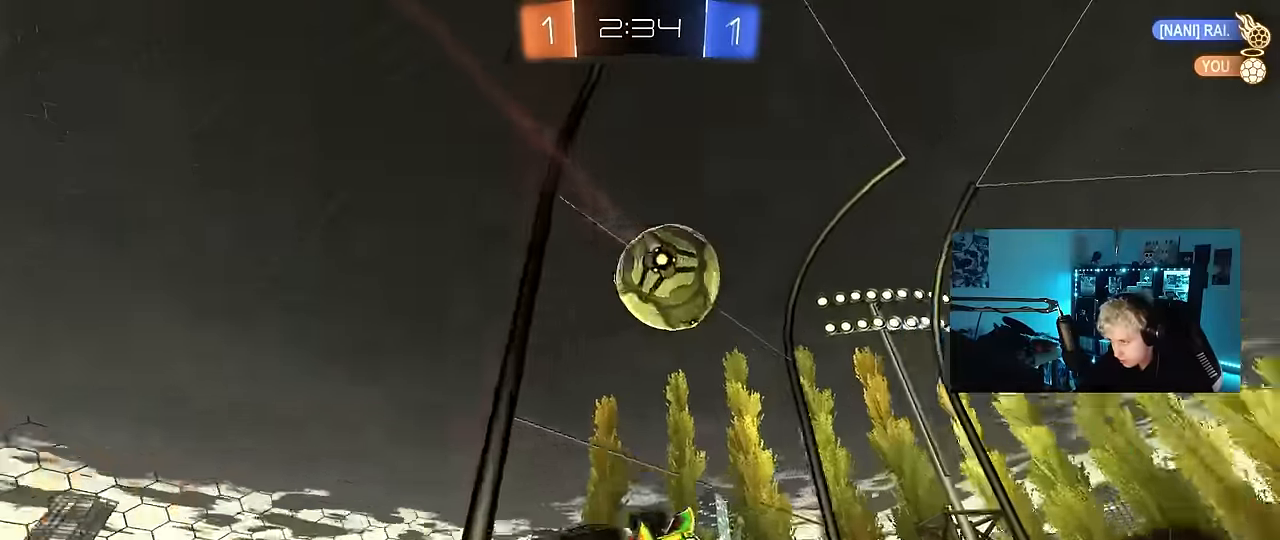
{"keys": ["w"], "mouse": [], "mouse_move": "still", "events": [[17, "d", "down"], [150, "s", "up"], [250, "mouse_left", "up"], [300, "d", "up"], [333, "w", "down"]]}
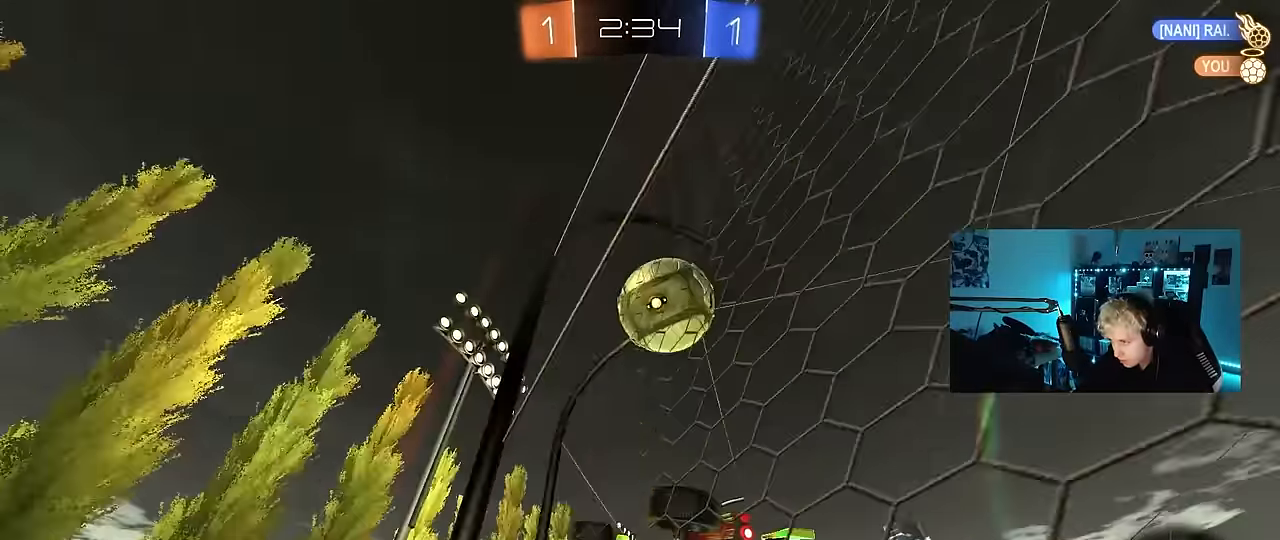
{"keys": ["w"], "mouse": [], "mouse_move": "still", "events": [[67, "a", "down"], [217, "a", "up"], [217, "d", "down"], [450, "d", "up"]]}
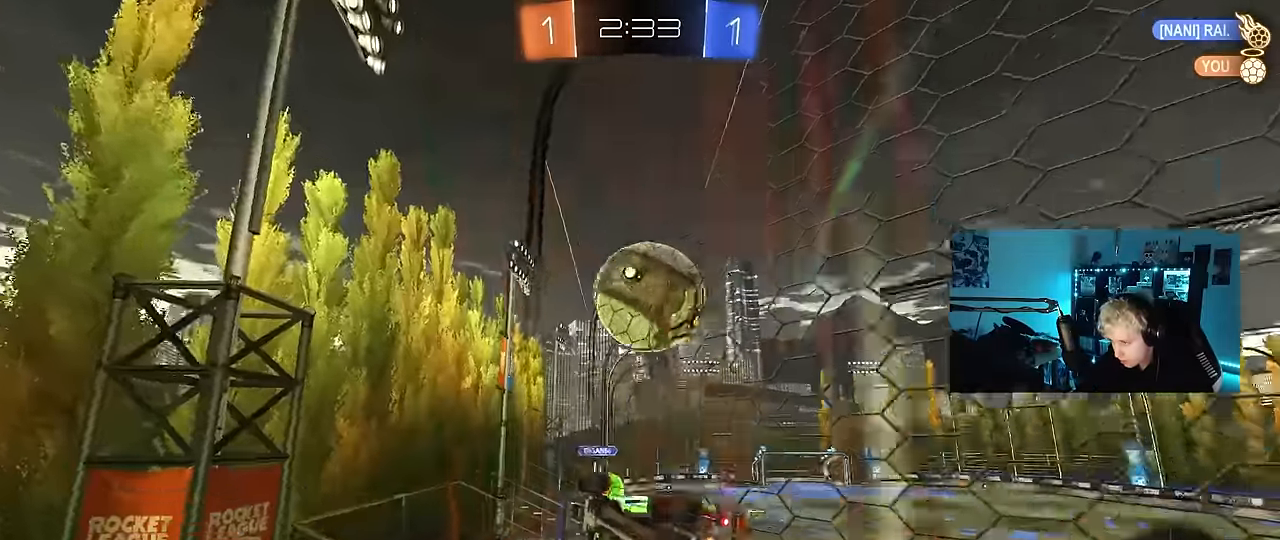
{"keys": ["w"], "mouse": [], "mouse_move": "still", "events": [[83, "d", "down"], [417, "d", "up"]]}
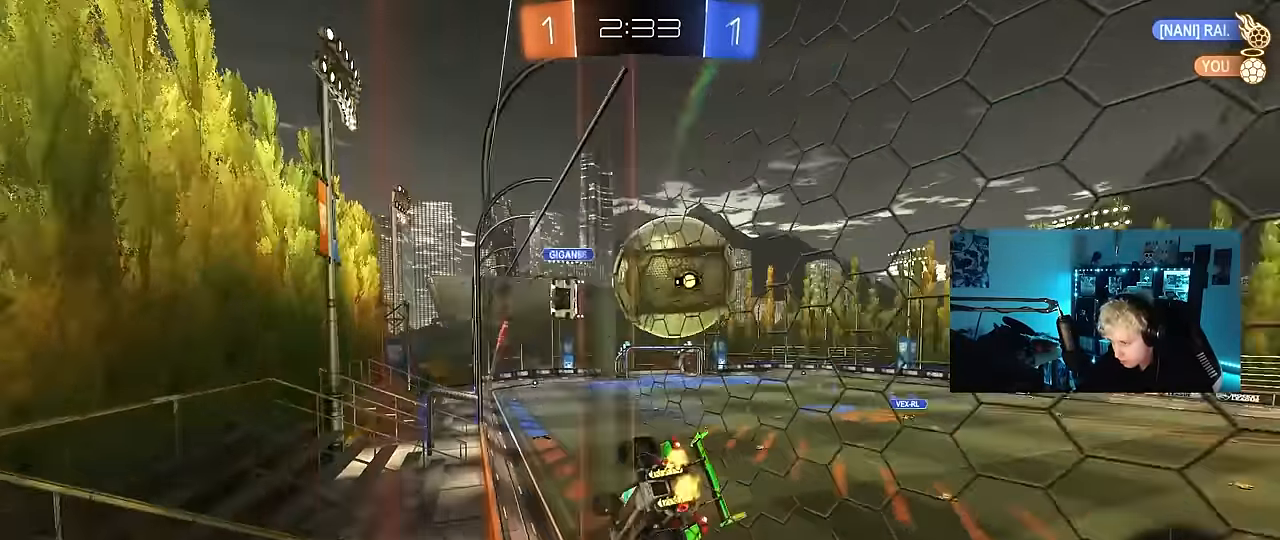
{"keys": ["w"], "mouse": [], "mouse_move": "still", "events": [[17, "w", "up"], [100, "d", "down"], [150, "s", "down"], [200, "d", "up"], [200, "s", "up"], [383, "w", "down"]]}
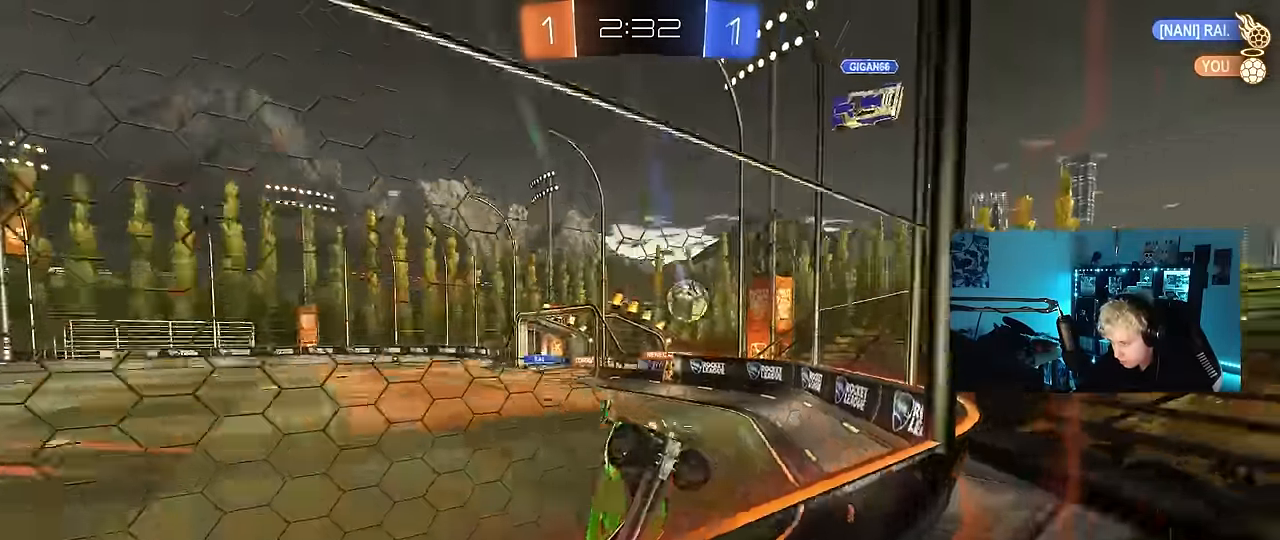
{"keys": ["a", "w"], "mouse": [], "mouse_move": "still", "events": [[117, "a", "down"]]}
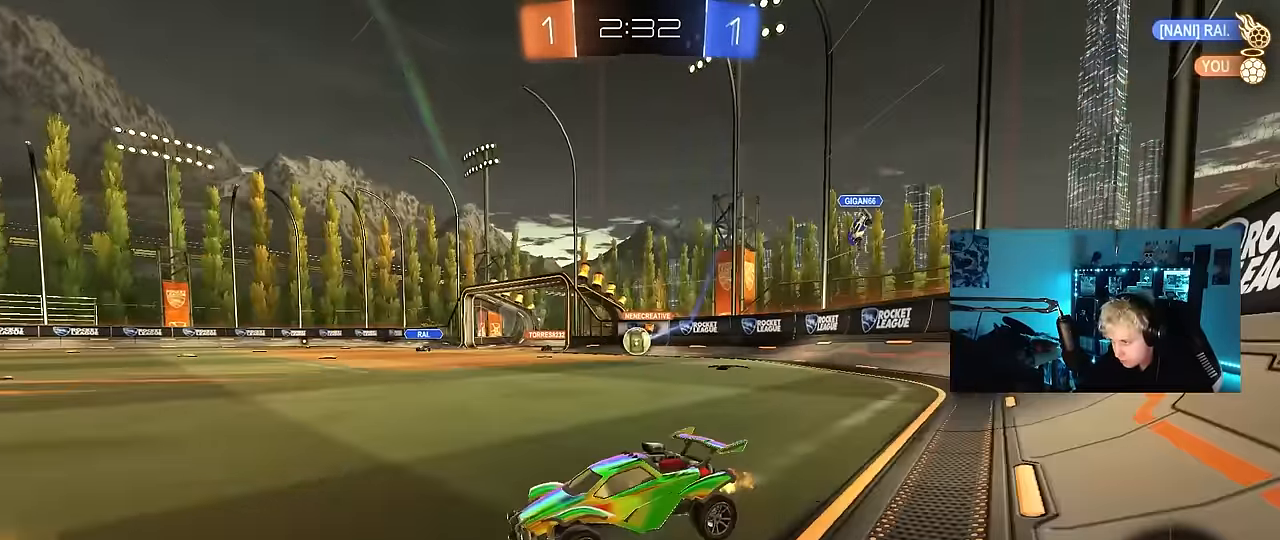
{"keys": ["w"], "mouse": [], "mouse_move": "still", "events": [[83, "a", "up"], [233, "d", "down"], [367, "d", "up"]]}
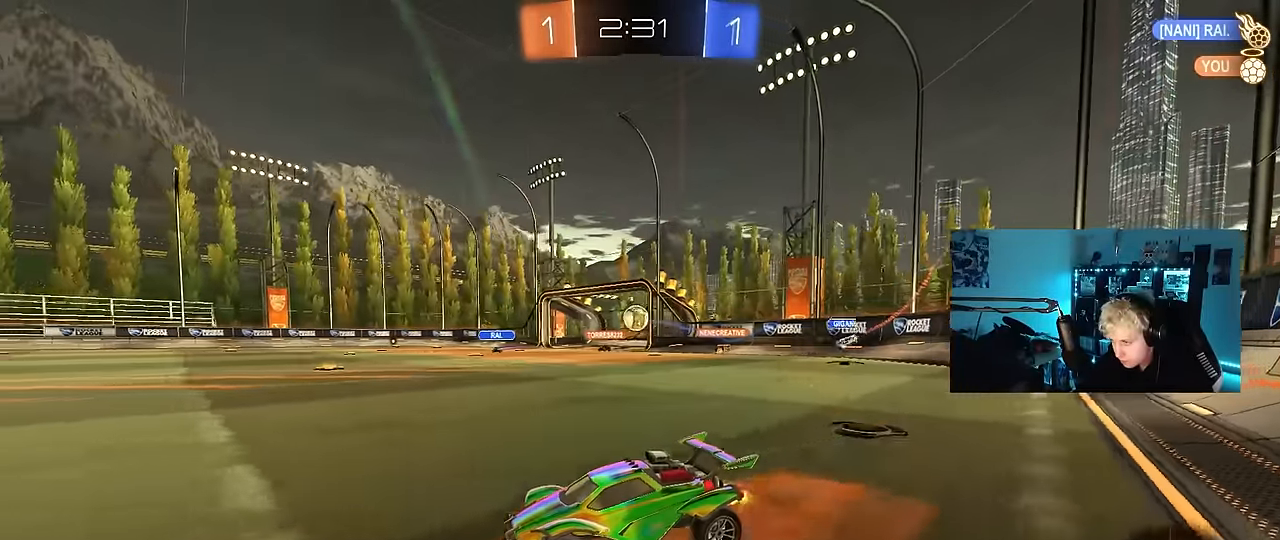
{"keys": ["w"], "mouse": [], "mouse_move": "still", "events": [[300, "d", "down"], [333, "d", "up"]]}
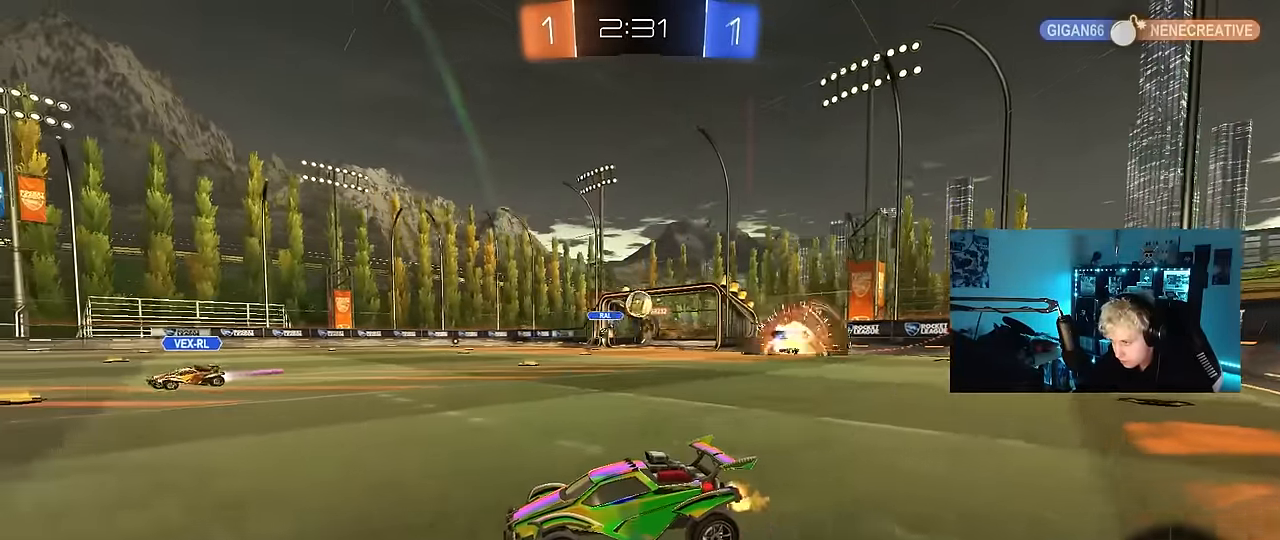
{"keys": ["a", "w"], "mouse": ["left"], "mouse_move": "still", "events": [[67, "a", "down"], [400, "mouse_left", "down"]]}
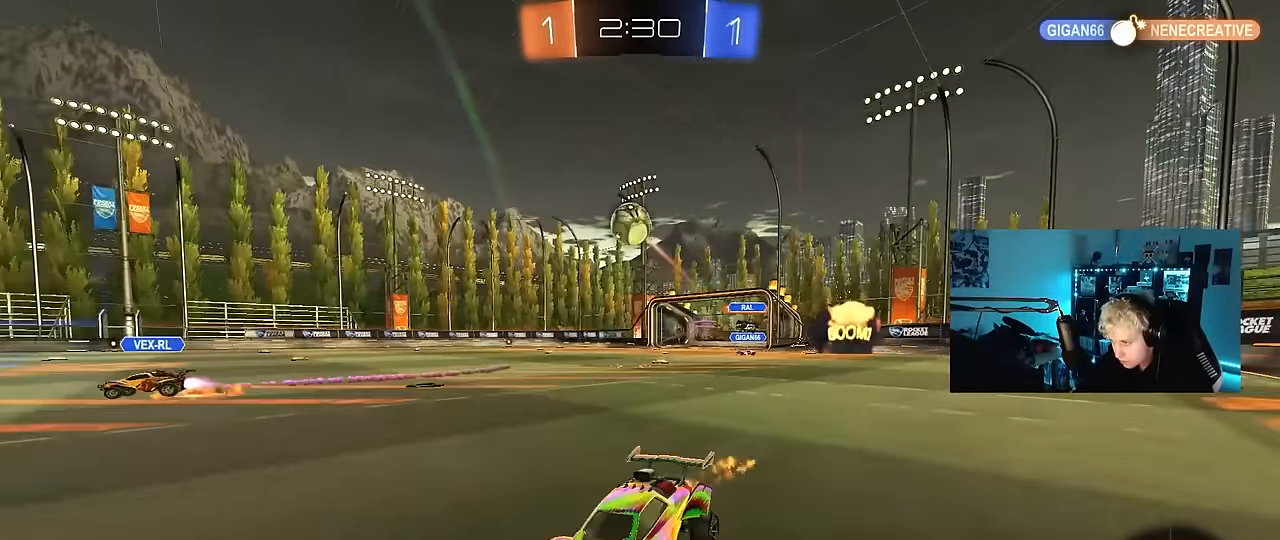
{"keys": ["d", "w"], "mouse": ["left"], "mouse_move": "still", "events": [[133, "a", "up"], [183, "d", "down"], [333, "d", "up"], [417, "d", "down"]]}